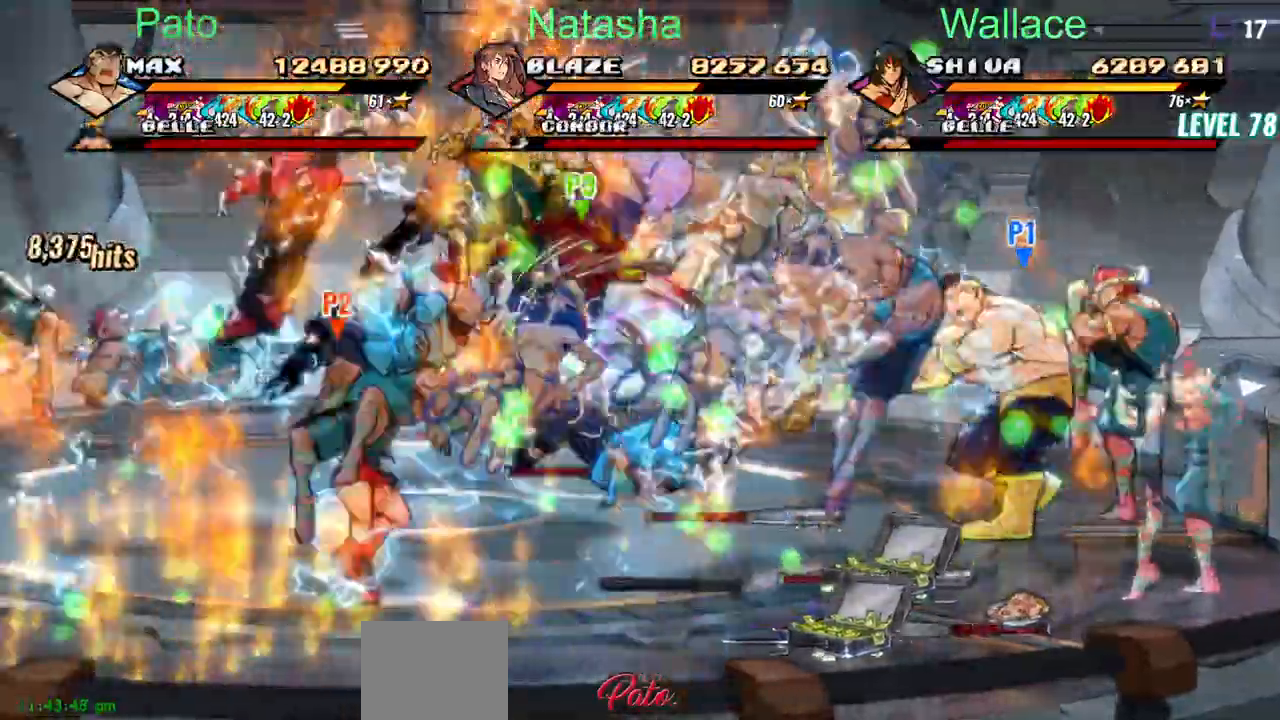
Gameplay with a controller (PlayStation layout); each line is a JSON object with the inputs held at the frame after it (dt_ms = milliseconds from this image to that frame). "events" lists button and stick changes between this image and that frame as [ms after this image, input, new state], when the widget could be followed in between. Not read: L1 L3 R3 left_stick right_stick.
{"dt_ms": 500, "buttons": [], "events": [[67, "DPAD_DOWN", "down"], [500, "DPAD_DOWN", "up"], [500, "DPAD_UP", "up"]]}
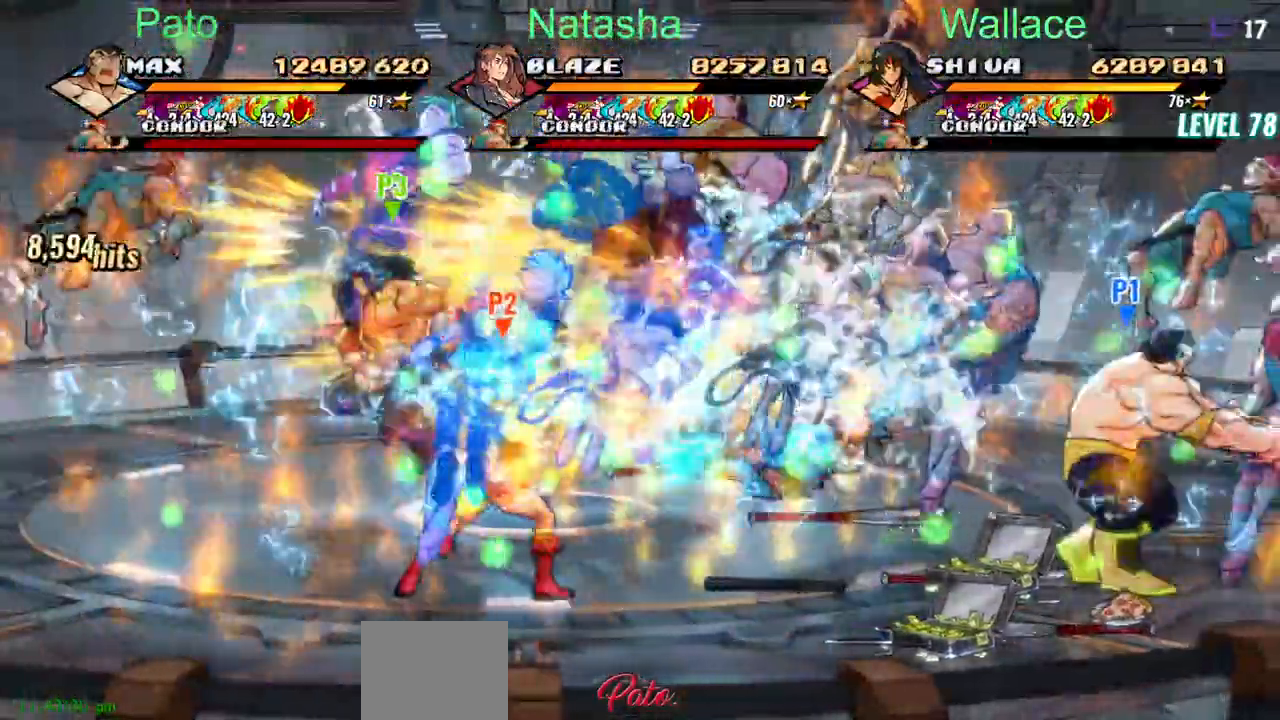
{"dt_ms": 1000, "buttons": ["DPAD_LEFT"]}
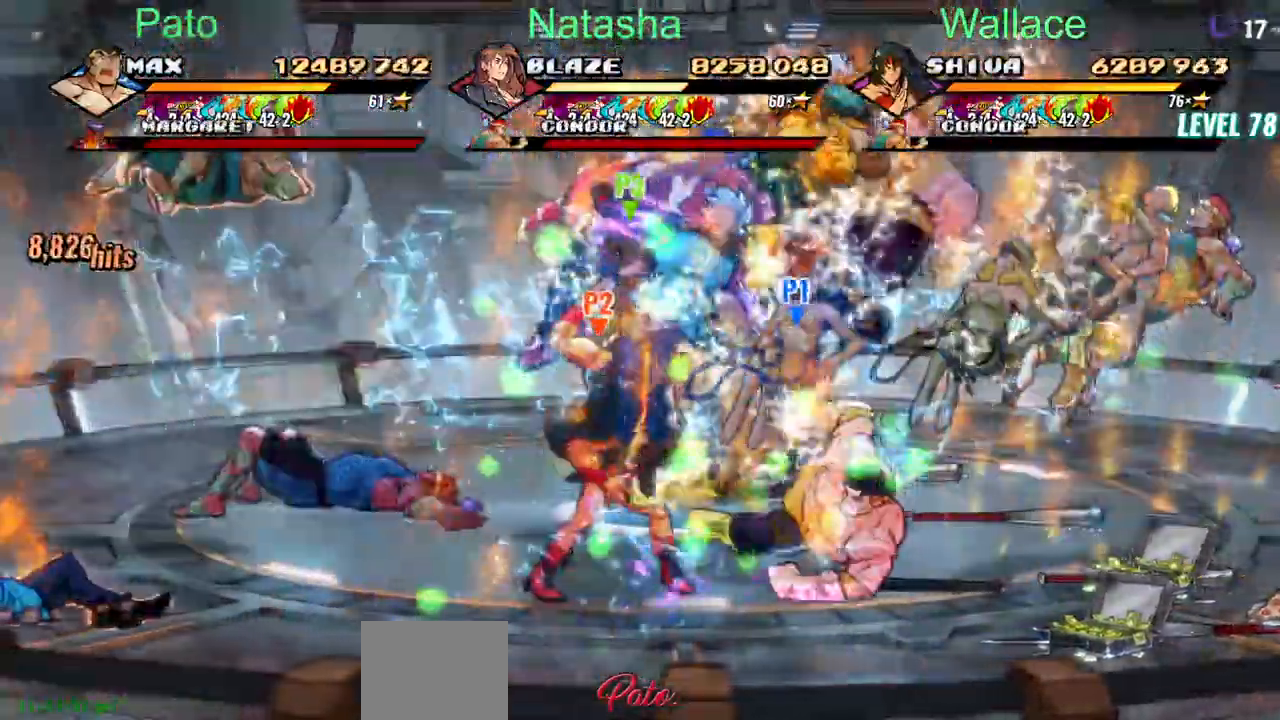
{"dt_ms": 500, "buttons": ["DPAD_LEFT"], "events": [[367, "TRIANGLE", "down"], [483, "TRIANGLE", "up"]]}
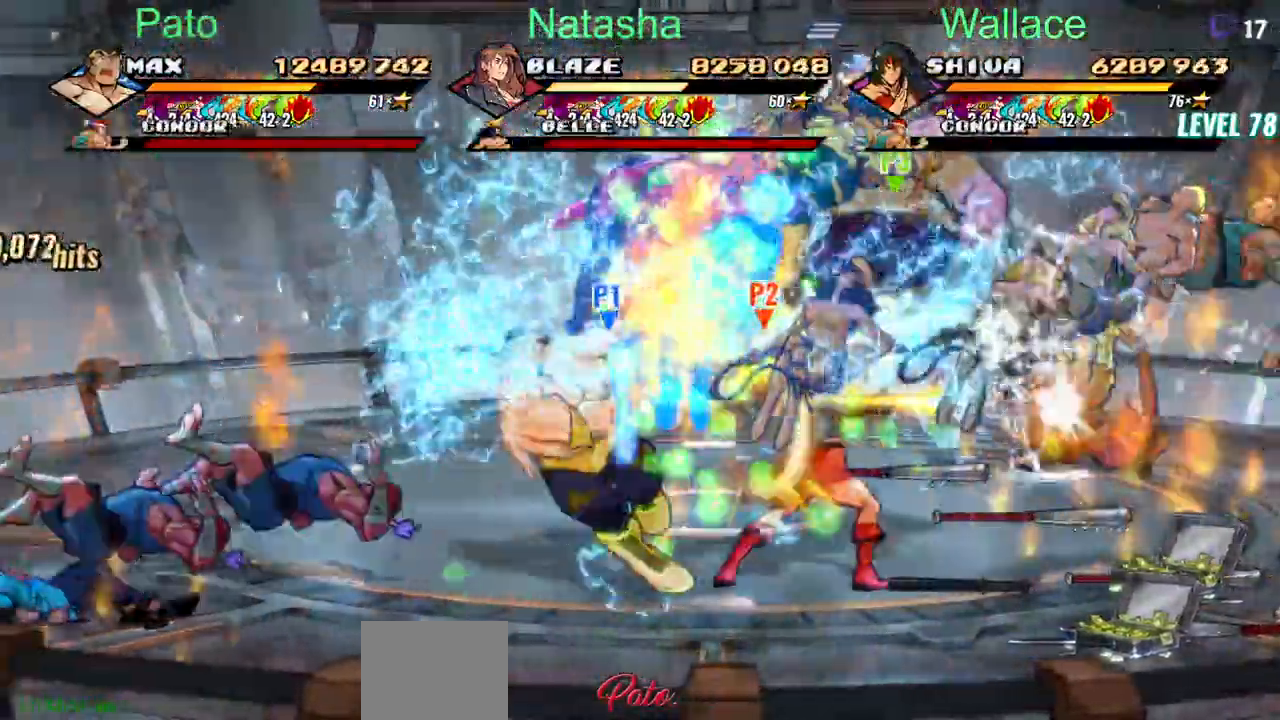
{"dt_ms": 500, "buttons": ["DPAD_UP"], "events": [[417, "DPAD_UP", "down"], [500, "DPAD_LEFT", "up"]]}
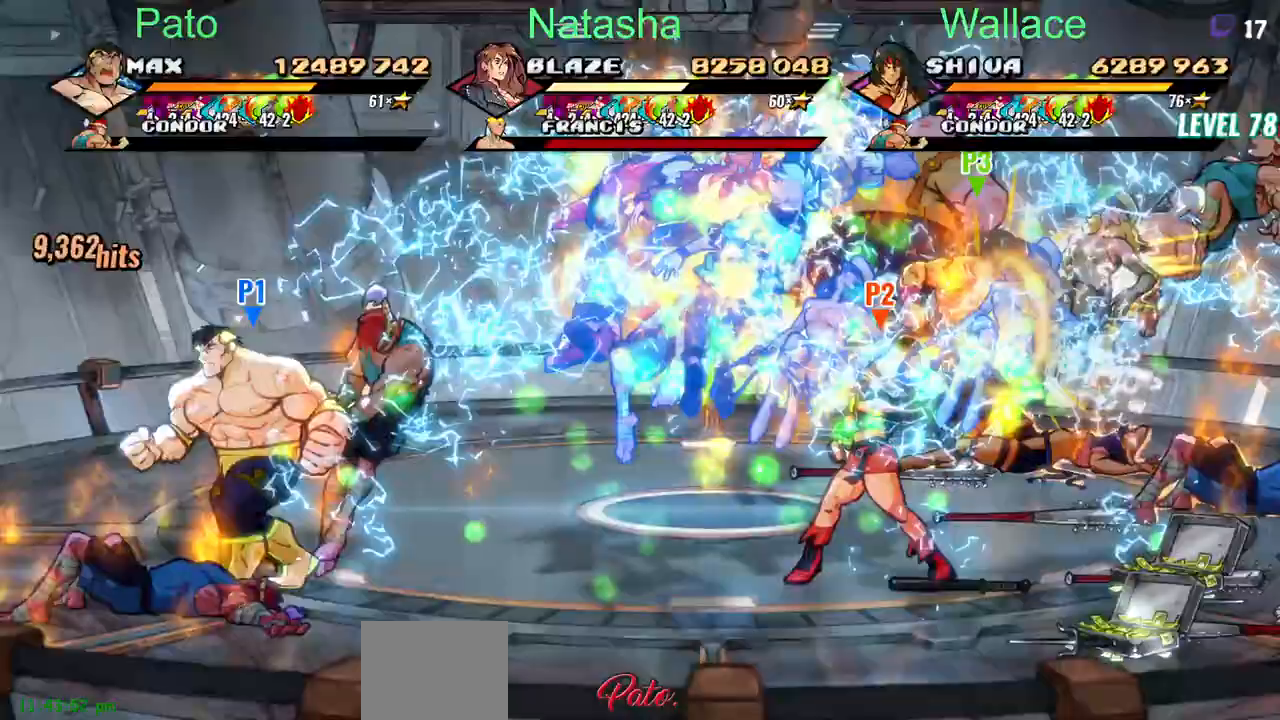
{"dt_ms": 500, "buttons": ["DPAD_UP"], "events": []}
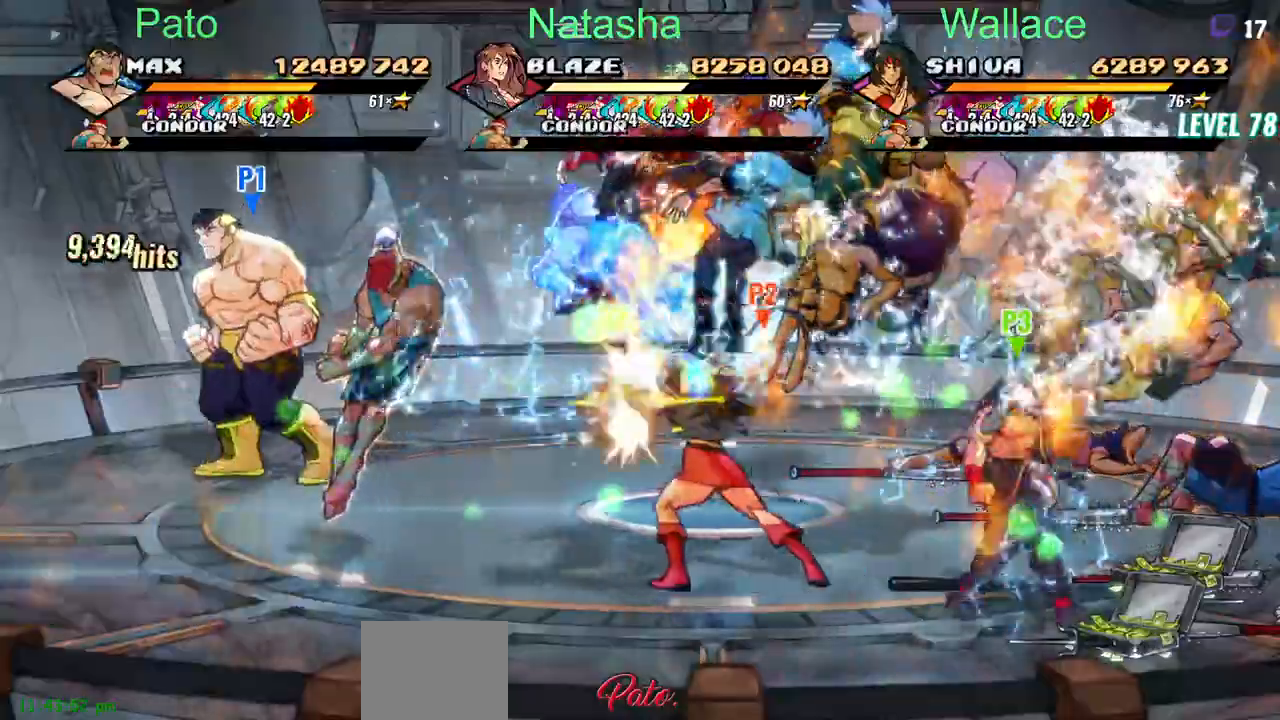
{"dt_ms": 500, "buttons": ["DPAD_UP", "DPAD_RIGHT"], "events": [[17, "DPAD_DOWN", "down"], [50, "DPAD_RIGHT", "down"], [400, "DPAD_DOWN", "up"]]}
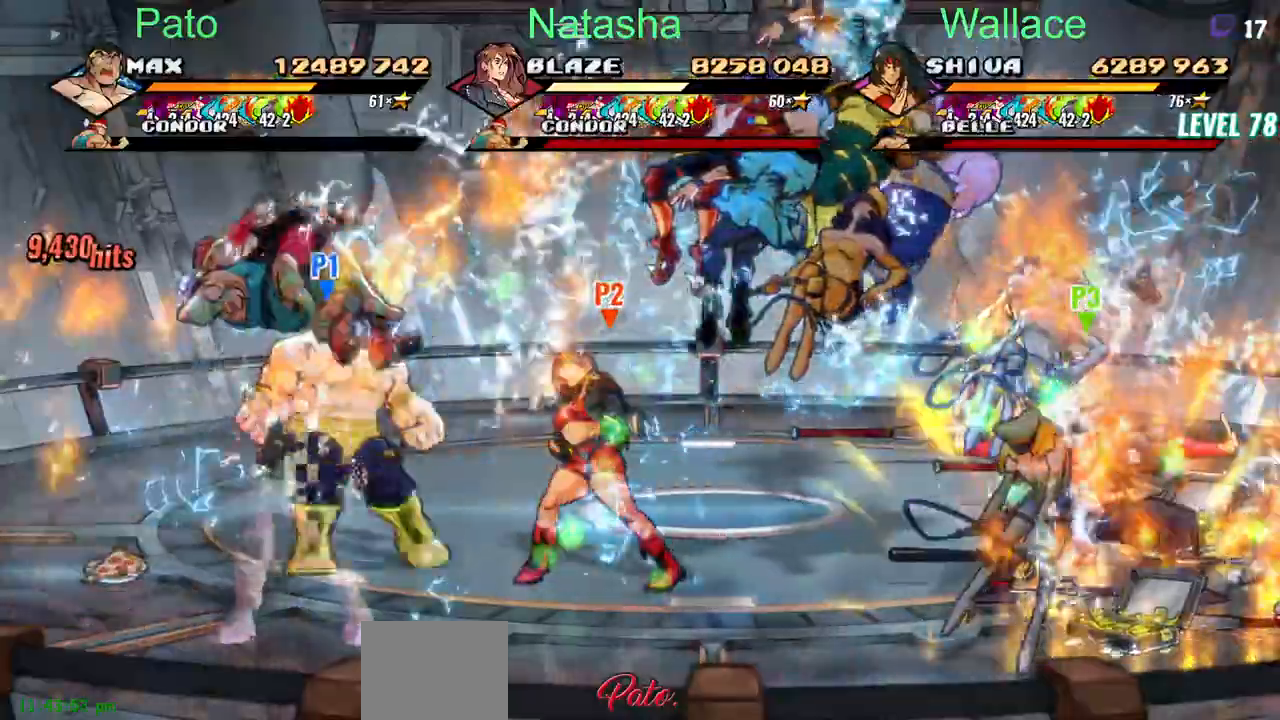
{"dt_ms": 500, "buttons": ["DPAD_DOWN", "DPAD_RIGHT"], "events": [[33, "DPAD_LEFT", "down"], [300, "DPAD_DOWN", "down"], [350, "DPAD_RIGHT", "up"], [383, "DPAD_UP", "up"], [433, "DPAD_LEFT", "up"], [433, "DPAD_RIGHT", "down"]]}
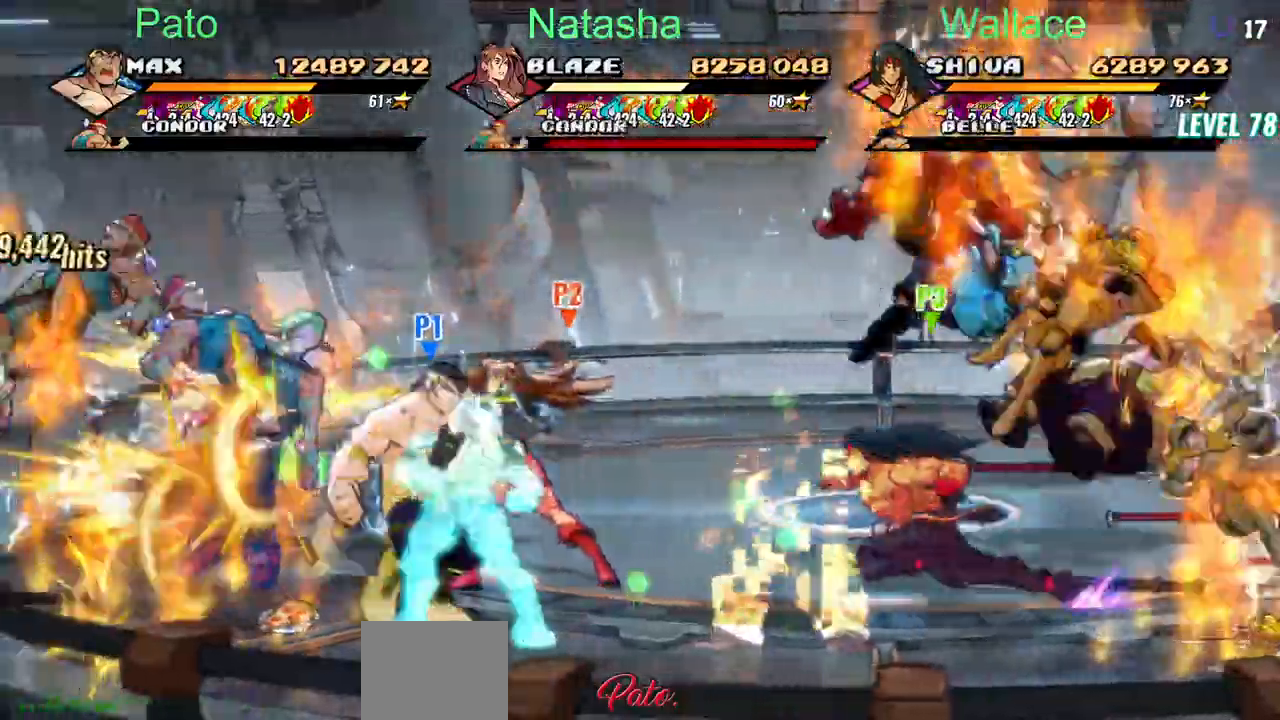
{"dt_ms": 500, "buttons": ["TRIANGLE"]}
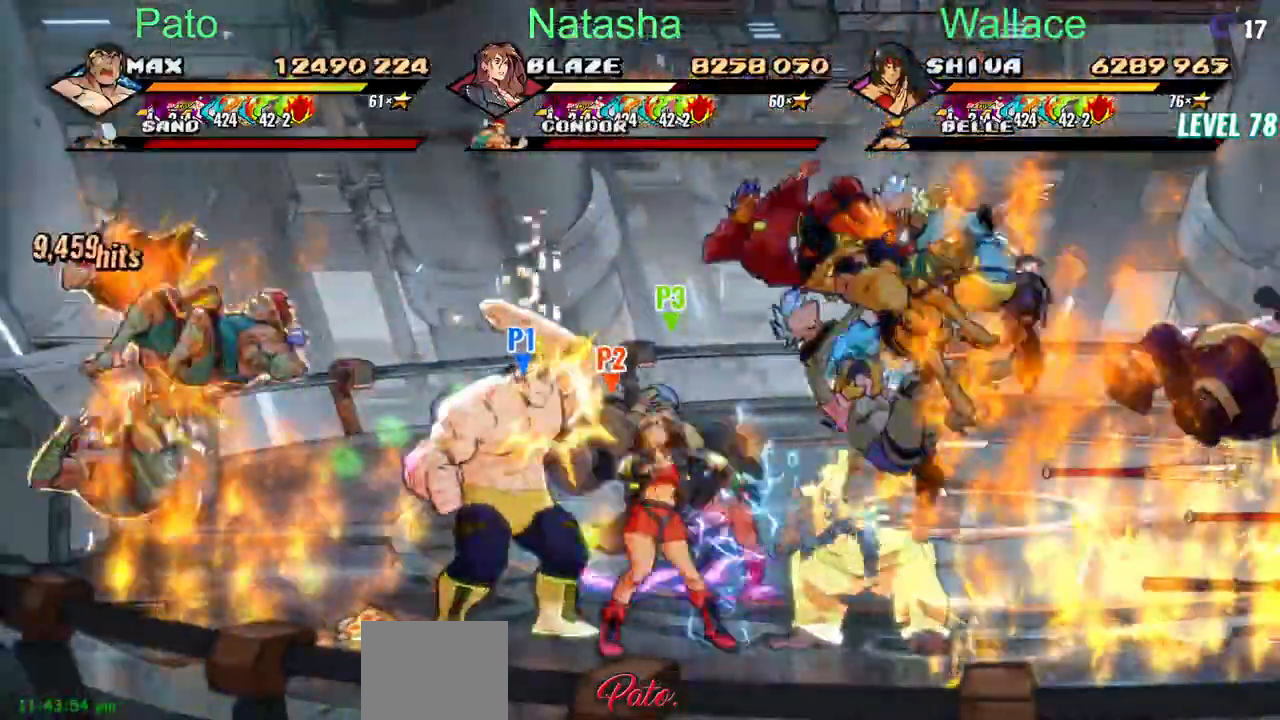
{"dt_ms": 500, "buttons": ["DPAD_RIGHT"], "events": [[183, "TRIANGLE", "up"], [217, "DPAD_RIGHT", "down"]]}